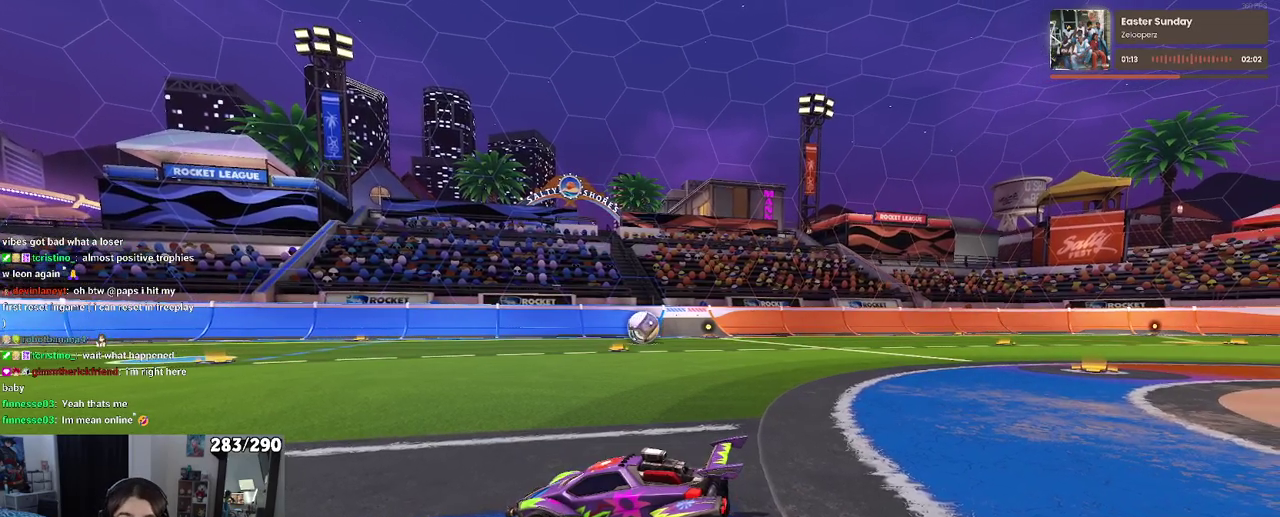
Gameplay with a controller (PlayStation layout); each line is a JSON object with the inputs held at the frame after it. "events" lists button and stick changes between this image and that frame as [ms after this image, input, new state], when the widget could be followed in between. Not read: L1 L2 R1 R2.
{"buttons": [], "left_stick": "center", "right_stick": "center"}
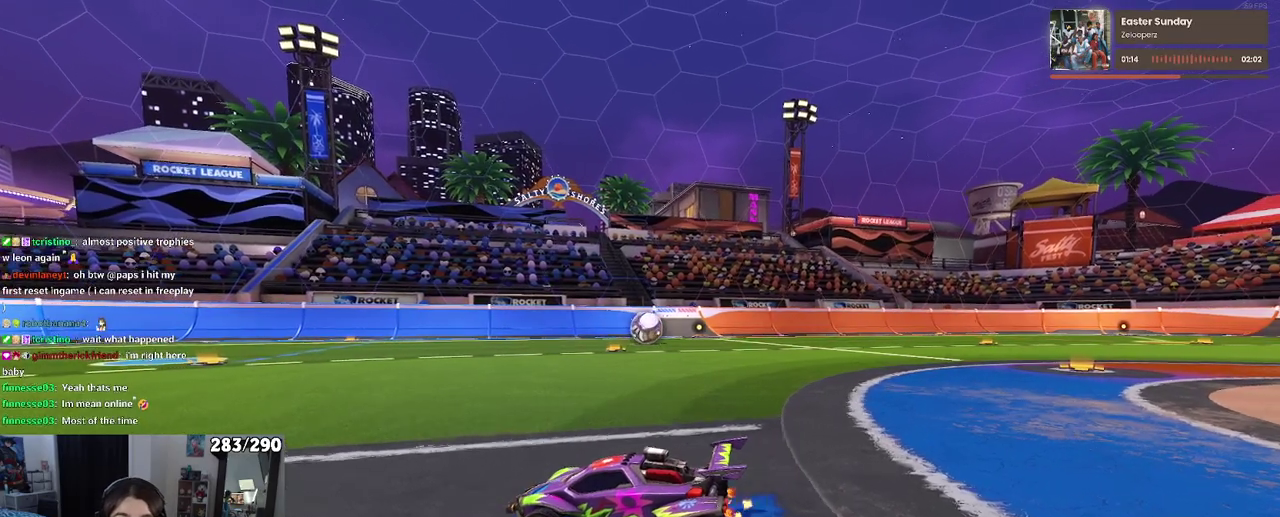
{"buttons": [], "left_stick": "right", "right_stick": "center", "events": [[200, "left_stick", "right"]]}
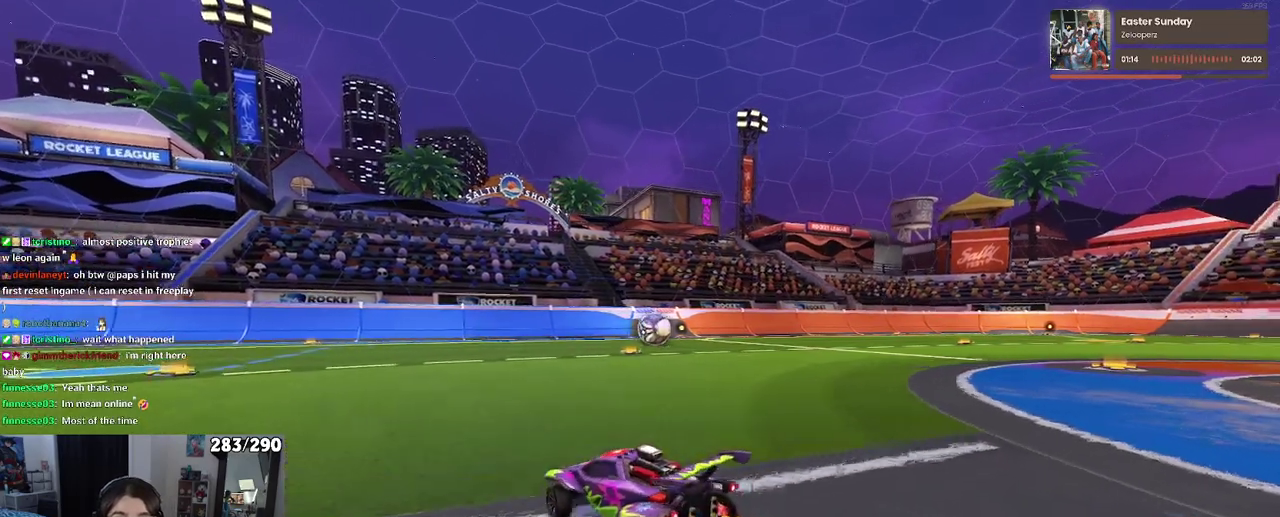
{"buttons": [], "left_stick": "center", "right_stick": "center", "events": [[467, "left_stick", "center"]]}
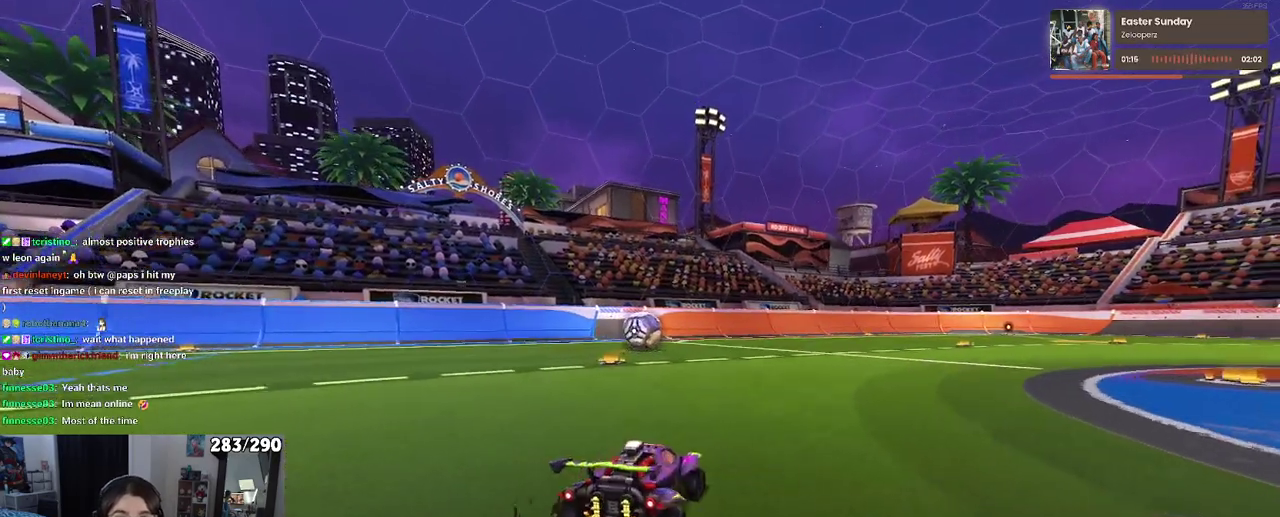
{"buttons": [], "left_stick": "center", "right_stick": "center", "events": []}
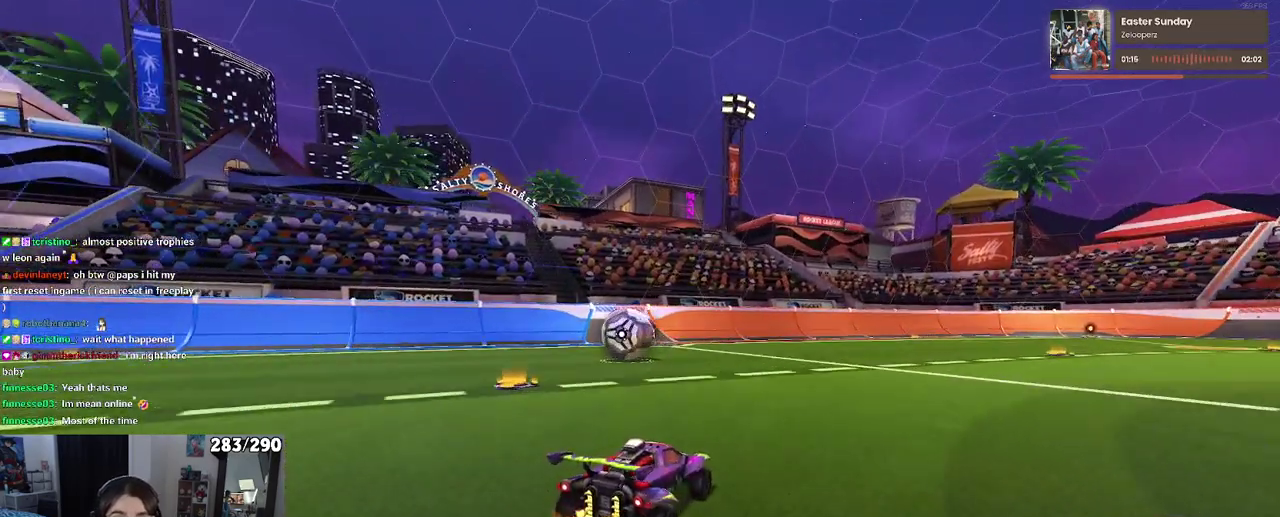
{"buttons": [], "left_stick": "center", "right_stick": "center", "events": []}
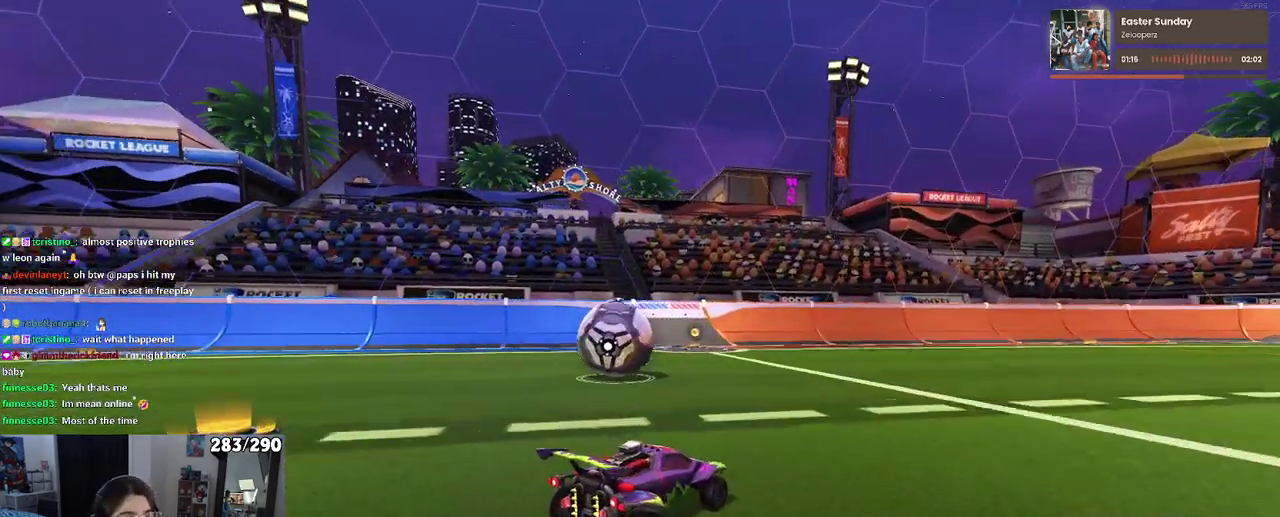
{"buttons": [], "left_stick": "center", "right_stick": "center", "events": []}
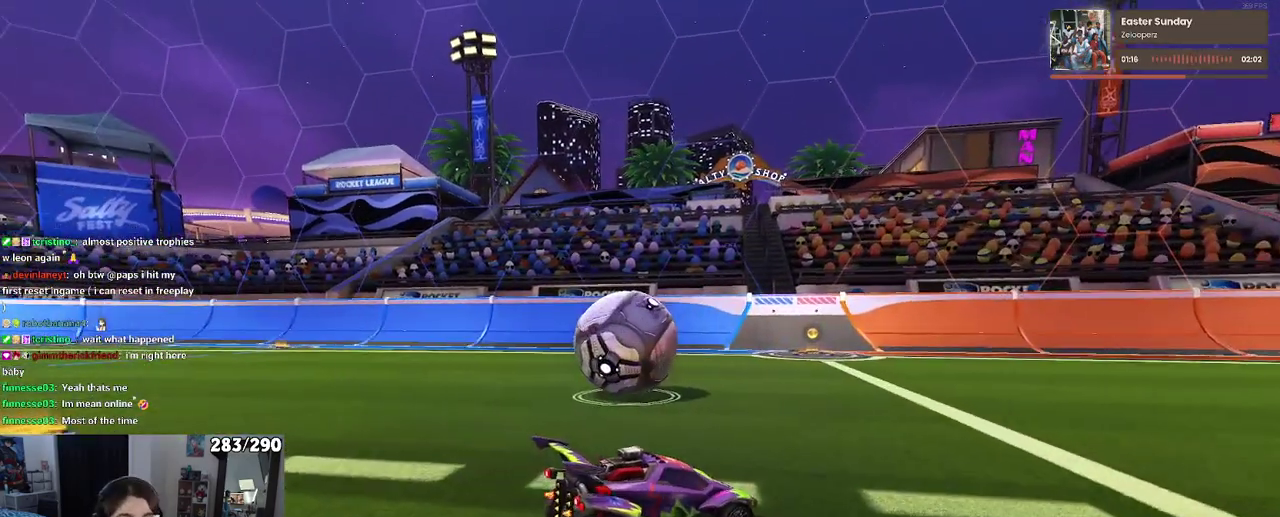
{"buttons": [], "left_stick": "center", "right_stick": "center", "events": []}
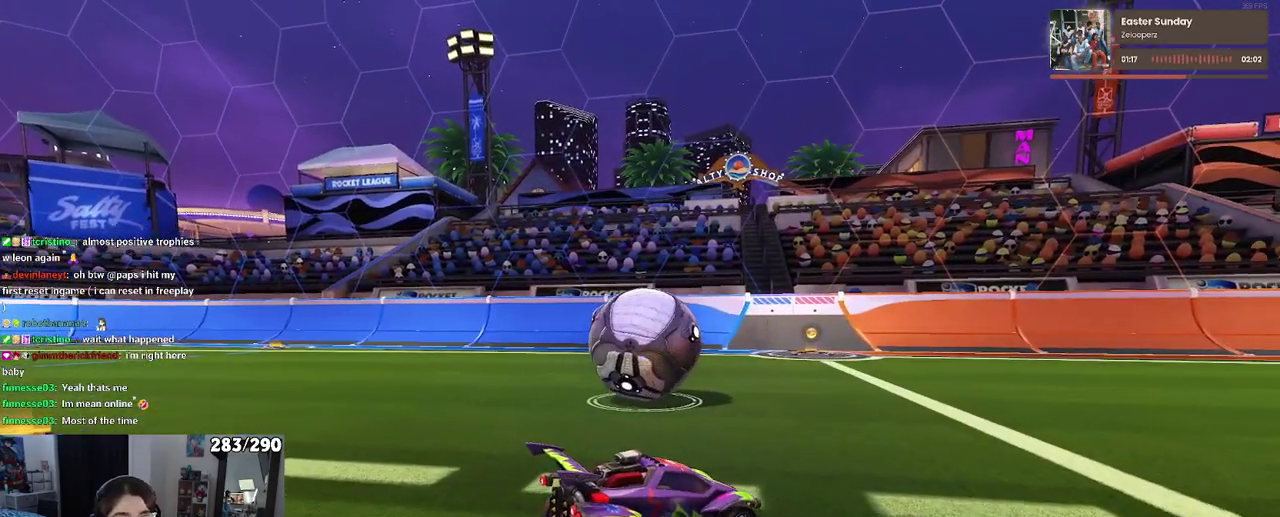
{"buttons": [], "left_stick": "center", "right_stick": "center", "events": []}
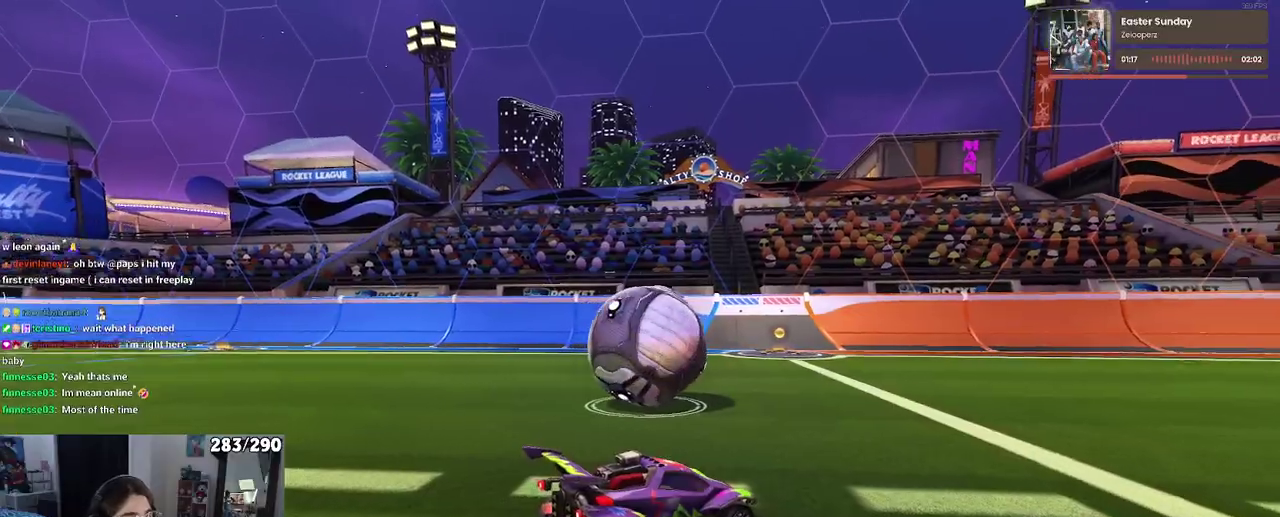
{"buttons": [], "left_stick": "center", "right_stick": "center", "events": []}
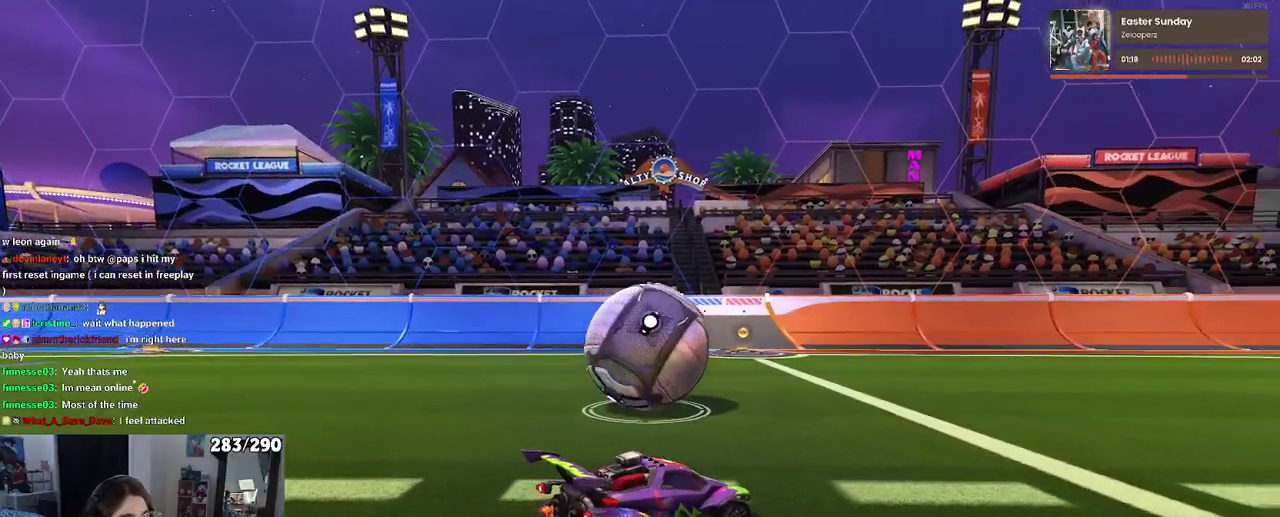
{"buttons": [], "left_stick": "left", "right_stick": "center", "events": [[167, "left_stick", "left"]]}
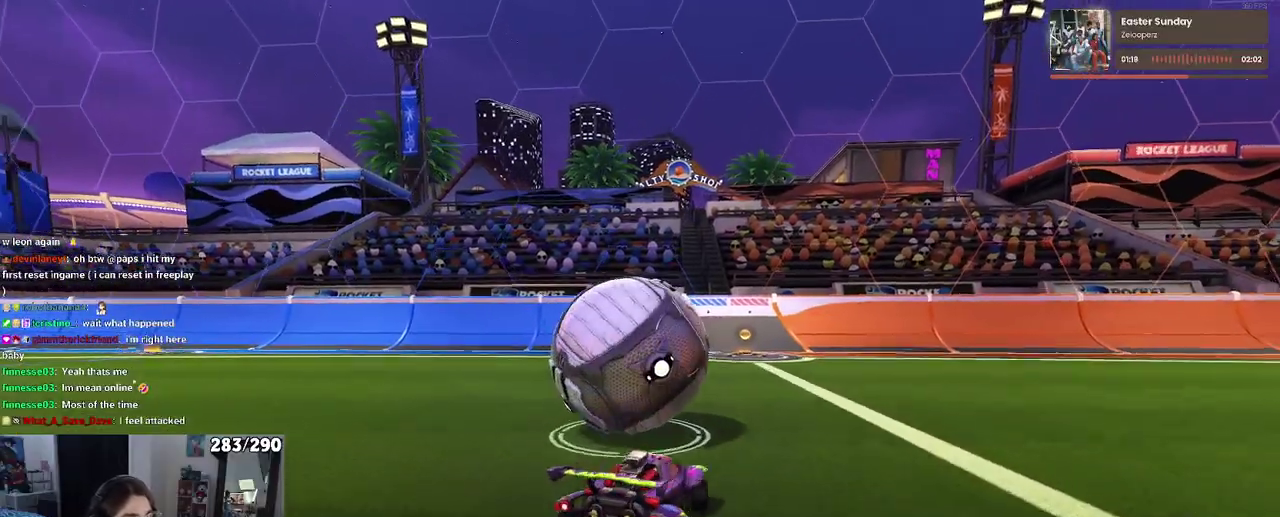
{"buttons": [], "left_stick": "center", "right_stick": "center", "events": [[167, "left_stick", "center"]]}
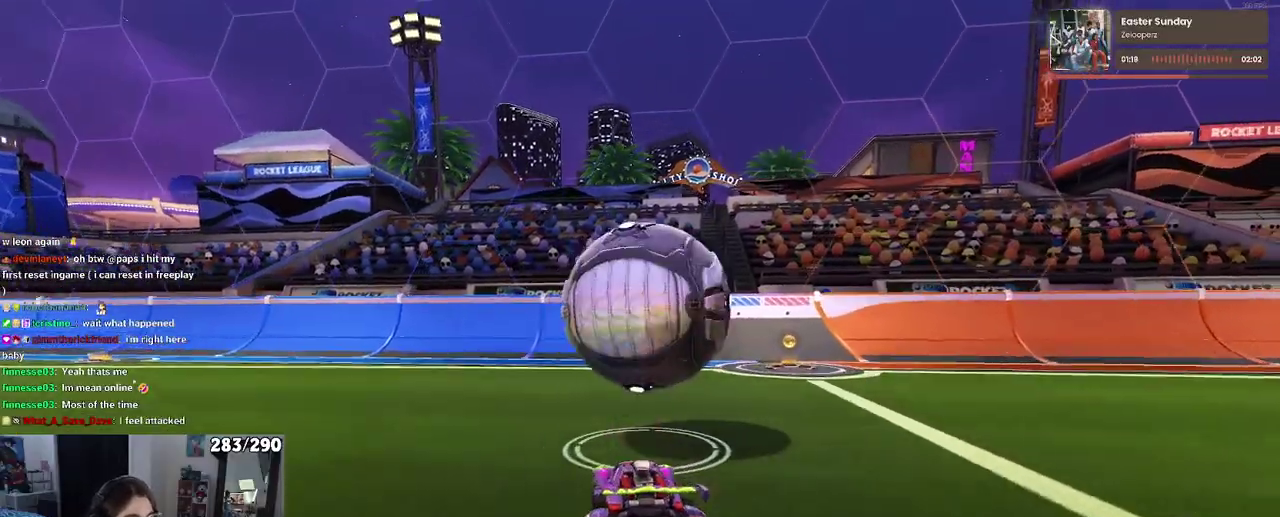
{"buttons": [], "left_stick": "right", "right_stick": "center", "events": [[433, "left_stick", "right"]]}
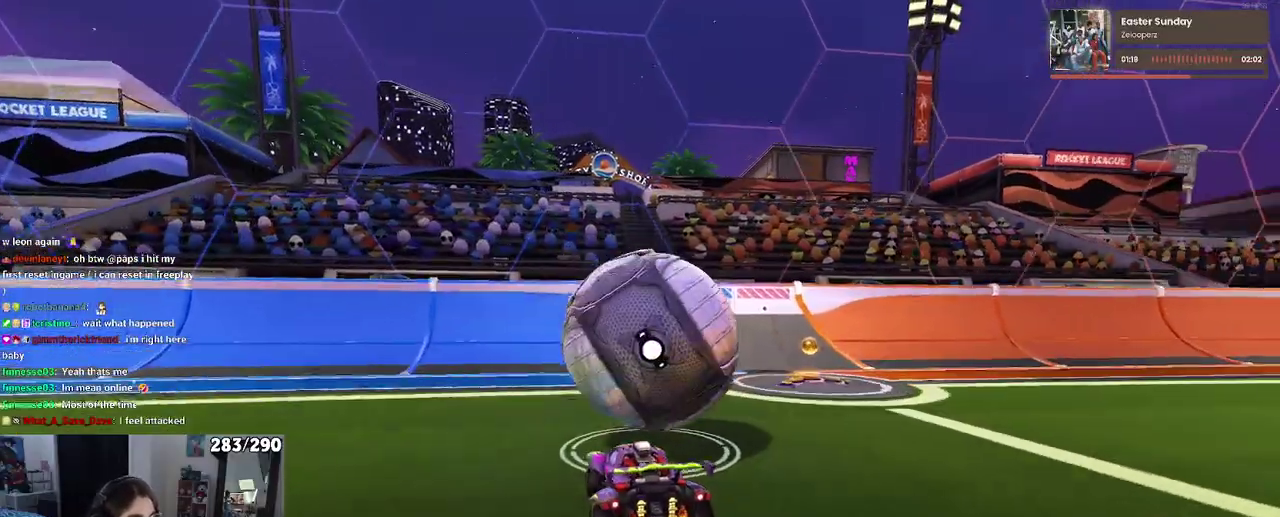
{"buttons": [], "left_stick": "right", "right_stick": "center", "events": [[50, "left_stick", "center"], [167, "left_stick", "left"], [283, "left_stick", "center"], [400, "left_stick", "right"]]}
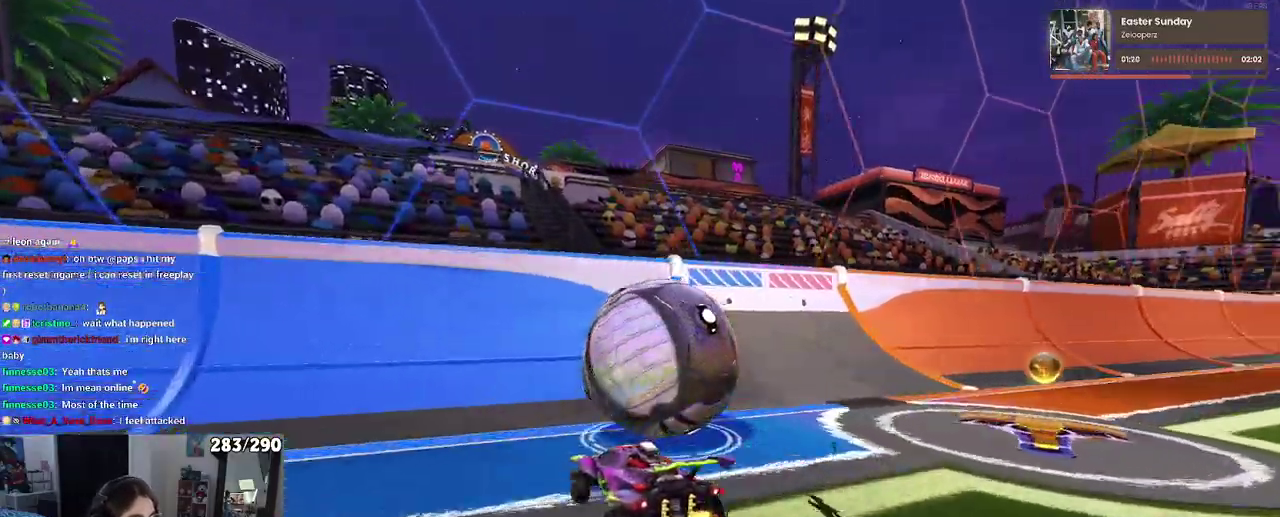
{"buttons": [], "left_stick": "center", "right_stick": "center", "events": [[117, "left_stick", "center"], [417, "left_stick", "left"], [483, "left_stick", "center"]]}
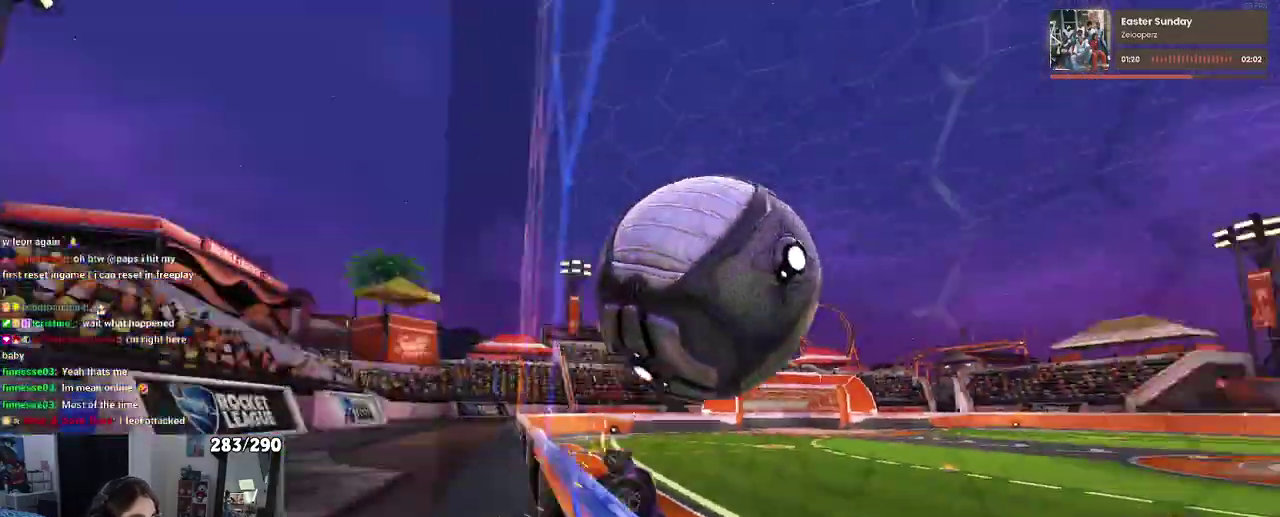
{"buttons": [], "left_stick": "right", "right_stick": "center", "events": [[350, "left_stick", "right"]]}
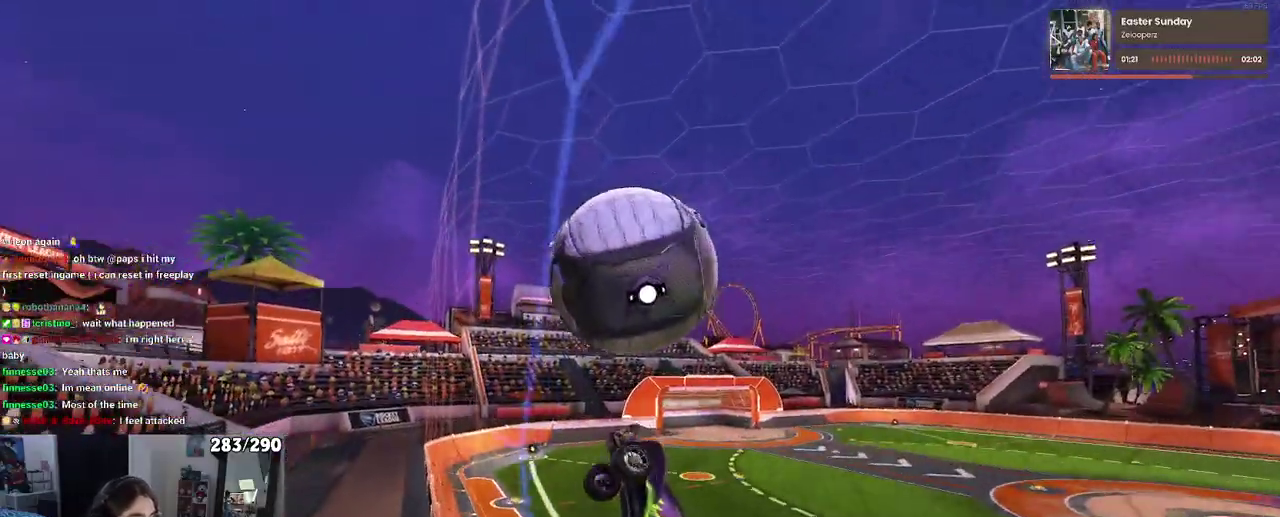
{"buttons": [], "left_stick": "center", "right_stick": "center", "events": [[33, "left_stick", "center"]]}
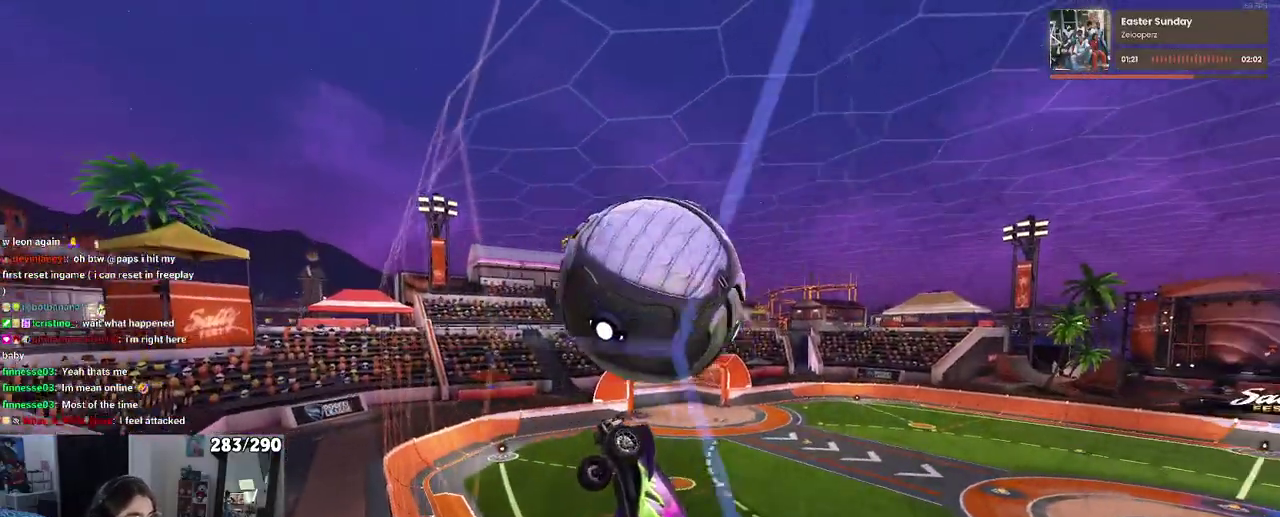
{"buttons": [], "left_stick": "up-right", "right_stick": "center", "events": [[117, "CROSS", "down"], [150, "left_stick", "right"], [283, "CROSS", "up"], [300, "left_stick", "center"], [417, "left_stick", "up"], [467, "left_stick", "up-right"]]}
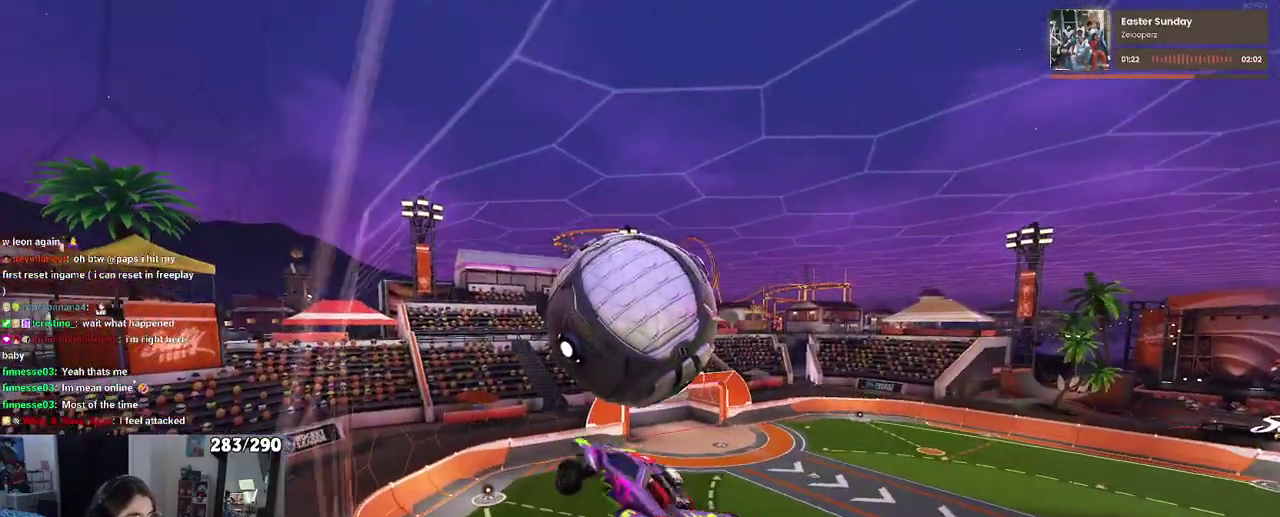
{"buttons": [], "left_stick": "center", "right_stick": "center", "events": [[83, "left_stick", "center"], [183, "left_stick", "down"], [317, "left_stick", "left"], [500, "left_stick", "center"]]}
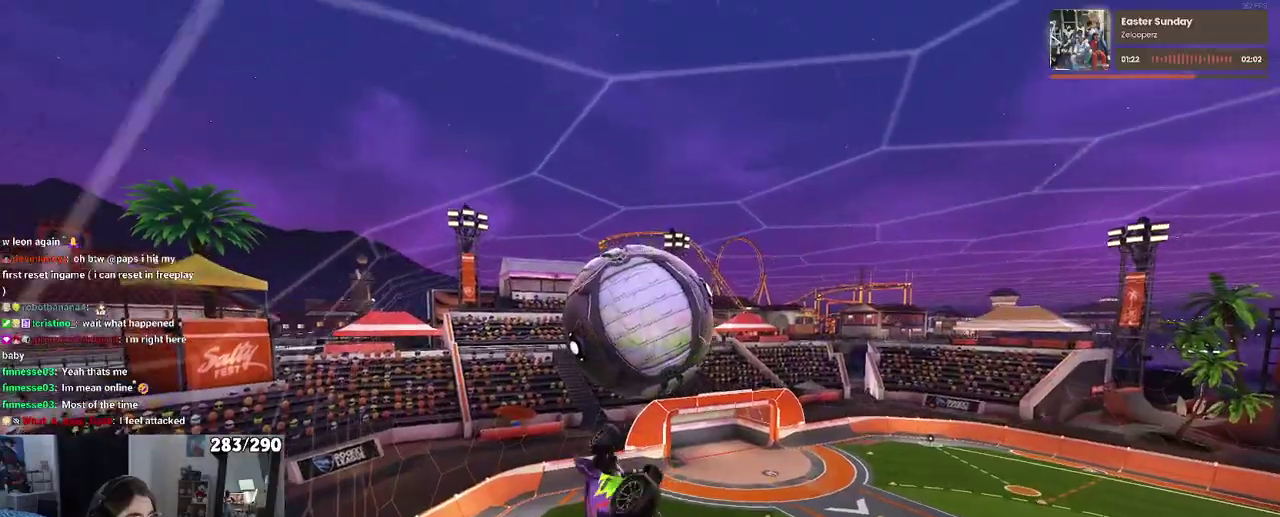
{"buttons": ["CROSS"], "left_stick": "up-right", "right_stick": "center", "events": [[467, "left_stick", "up-right"], [500, "CROSS", "down"]]}
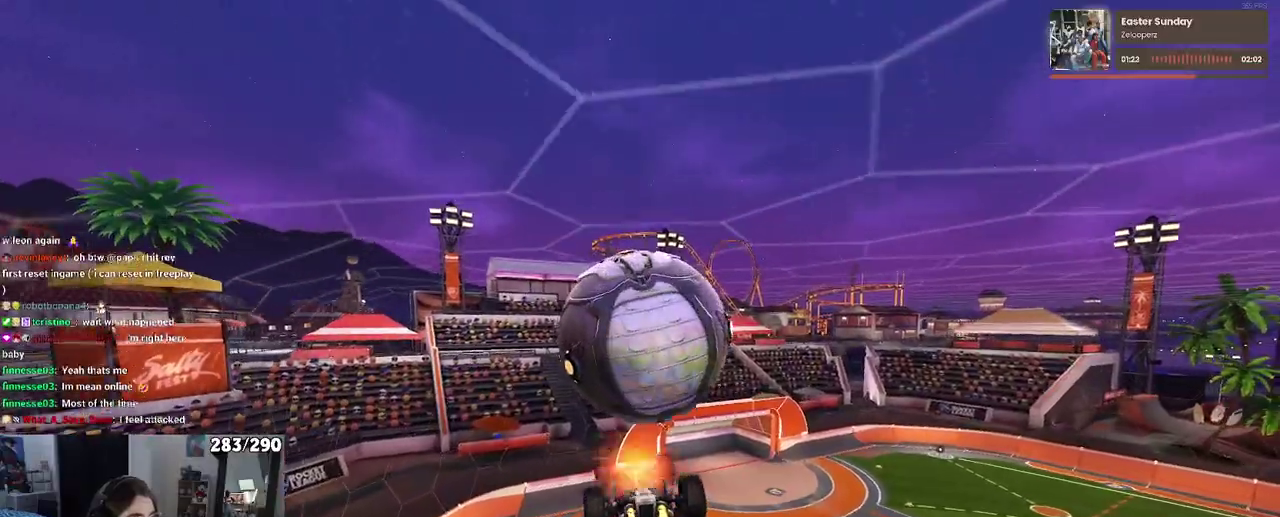
{"buttons": [], "left_stick": "down", "right_stick": "center", "events": [[83, "left_stick", "center"], [117, "CROSS", "up"], [150, "left_stick", "down"], [233, "TRIANGLE", "down"], [367, "TRIANGLE", "up"]]}
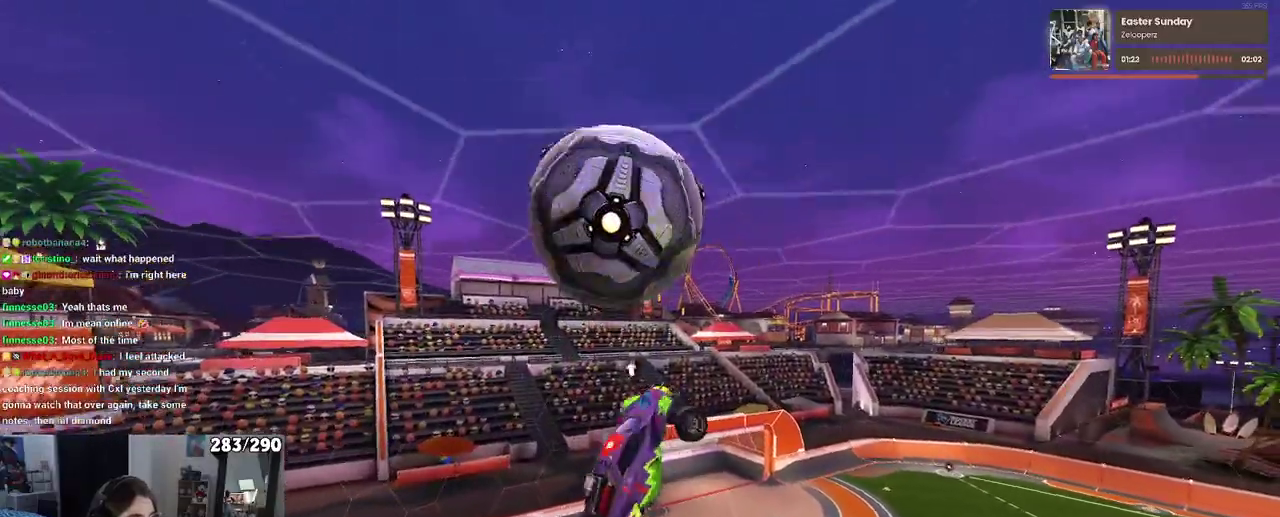
{"buttons": [], "left_stick": "up", "right_stick": "center", "events": [[350, "left_stick", "up-left"], [400, "left_stick", "up"]]}
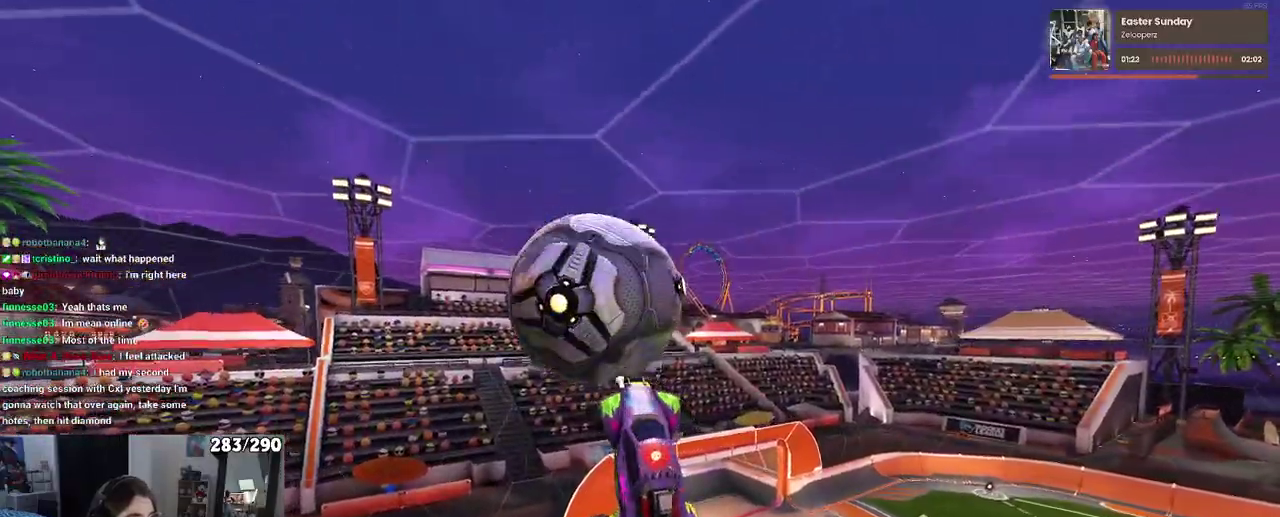
{"buttons": [], "left_stick": "up", "right_stick": "center", "events": [[50, "left_stick", "center"], [183, "left_stick", "right"], [333, "left_stick", "up-right"], [500, "left_stick", "up"]]}
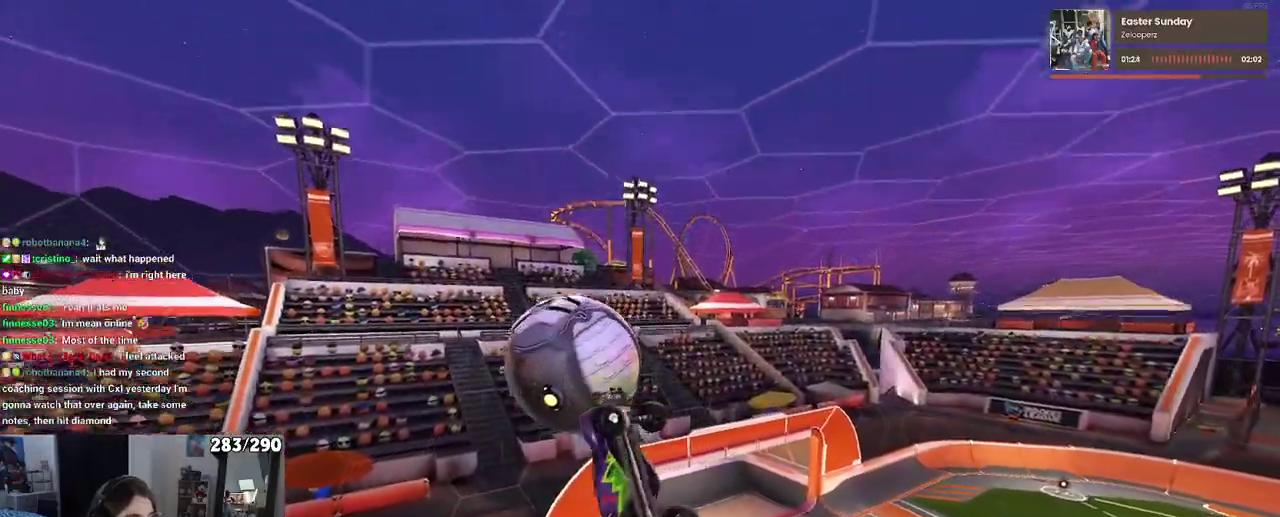
{"buttons": [], "left_stick": "down-right", "right_stick": "center", "events": [[183, "left_stick", "center"], [233, "left_stick", "down"], [333, "left_stick", "down-right"]]}
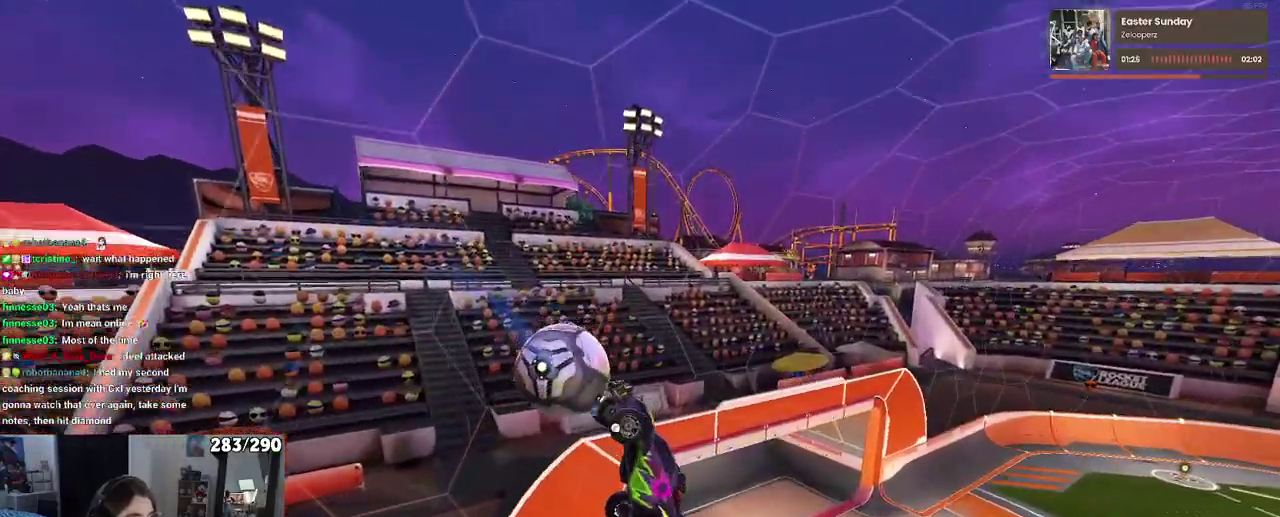
{"buttons": [], "left_stick": "center", "right_stick": "center", "events": [[133, "left_stick", "right"], [217, "left_stick", "up-right"], [500, "left_stick", "center"]]}
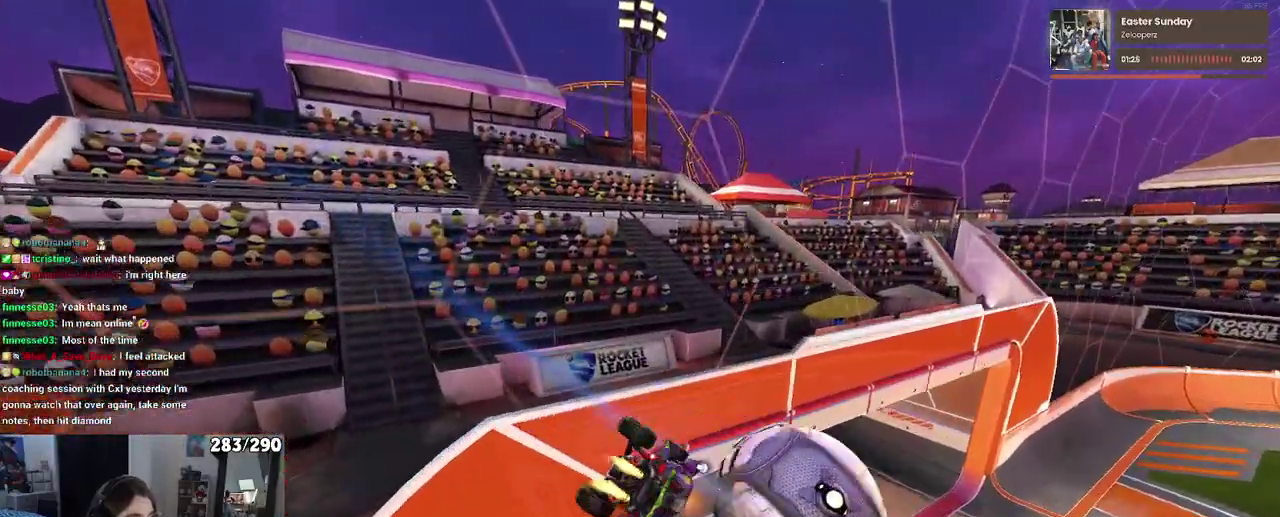
{"buttons": [], "left_stick": "down-left", "right_stick": "center", "events": [[117, "TRIANGLE", "down"], [233, "TRIANGLE", "up"], [417, "left_stick", "down-left"]]}
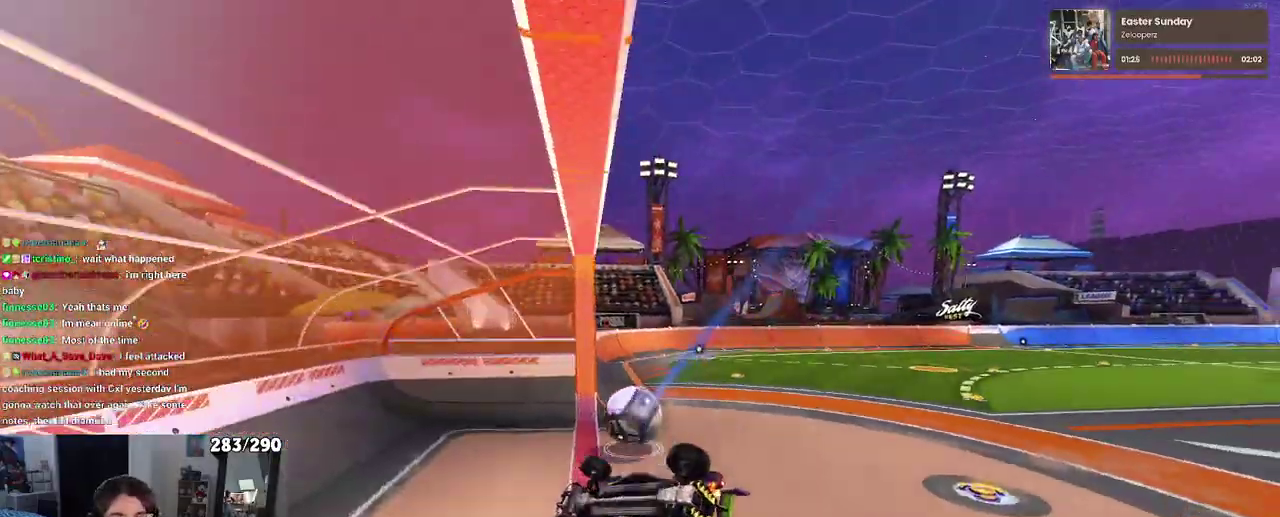
{"buttons": [], "left_stick": "center", "right_stick": "center", "events": [[33, "SQUARE", "down"], [283, "SQUARE", "up"], [367, "left_stick", "center"]]}
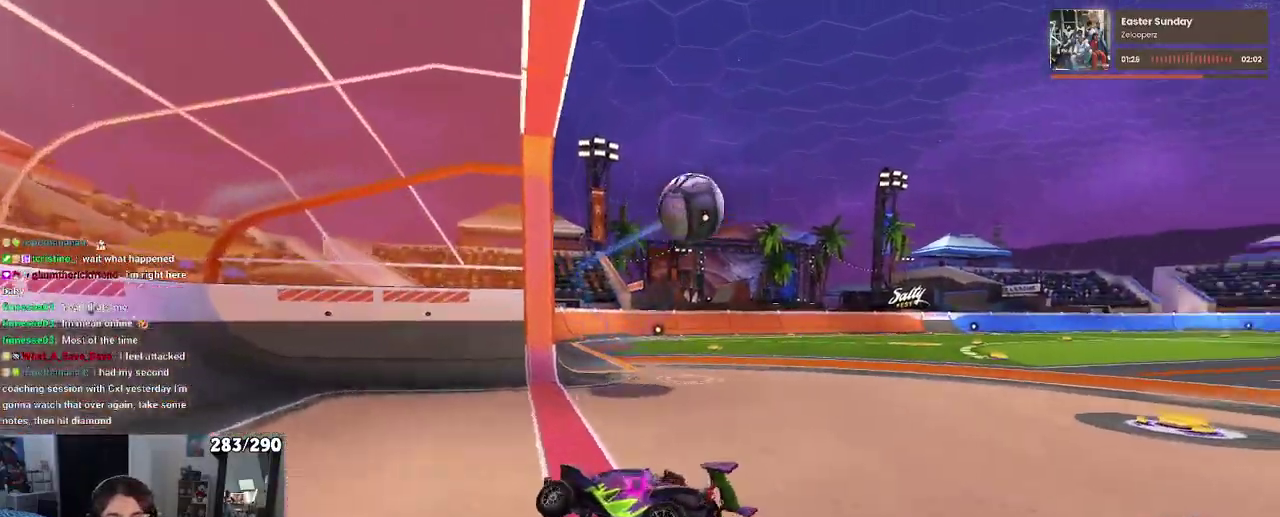
{"buttons": [], "left_stick": "right", "right_stick": "center", "events": [[433, "left_stick", "right"]]}